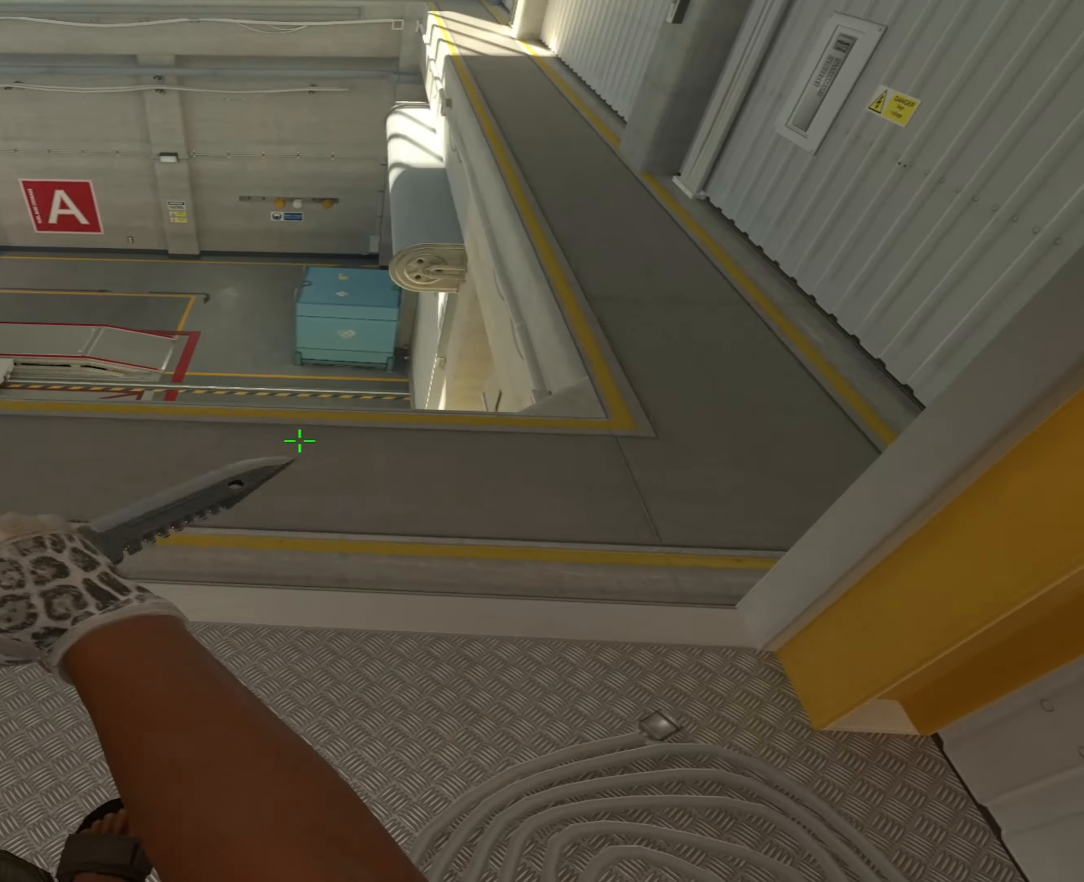
Gameplay with keyboard and mouse; each line is a JSON object with the keys and mouse buttons held at the frame after it. "events" lists presses ("down") and releases ("up") of "1", "2", "3", "4", "5", "a", "alt", "c", "caps_lock", "ctrl", "d", "e", "f", "g", "q", "r", "s", "shift", "space", "t", "tab", "v", "w", "x", "z", "mouse_left", "mouse_wheel" and "mouse_right" between this image and that frame as [ms after this image, input, new state], when the widget could be followed in between. "mouse_left", "mouse_wheel", "mouse_right" = the "left", "wheel", "right" buttons of the "mouse" list. No other keys are recorded. "wheel" means that the mouse wheel is clicked or scrolled. Not read: mouse_move.
{"keys": [], "mouse": [], "events": [[100, "s", "down"], [184, "a", "down"], [184, "s", "up"], [334, "a", "up"]]}
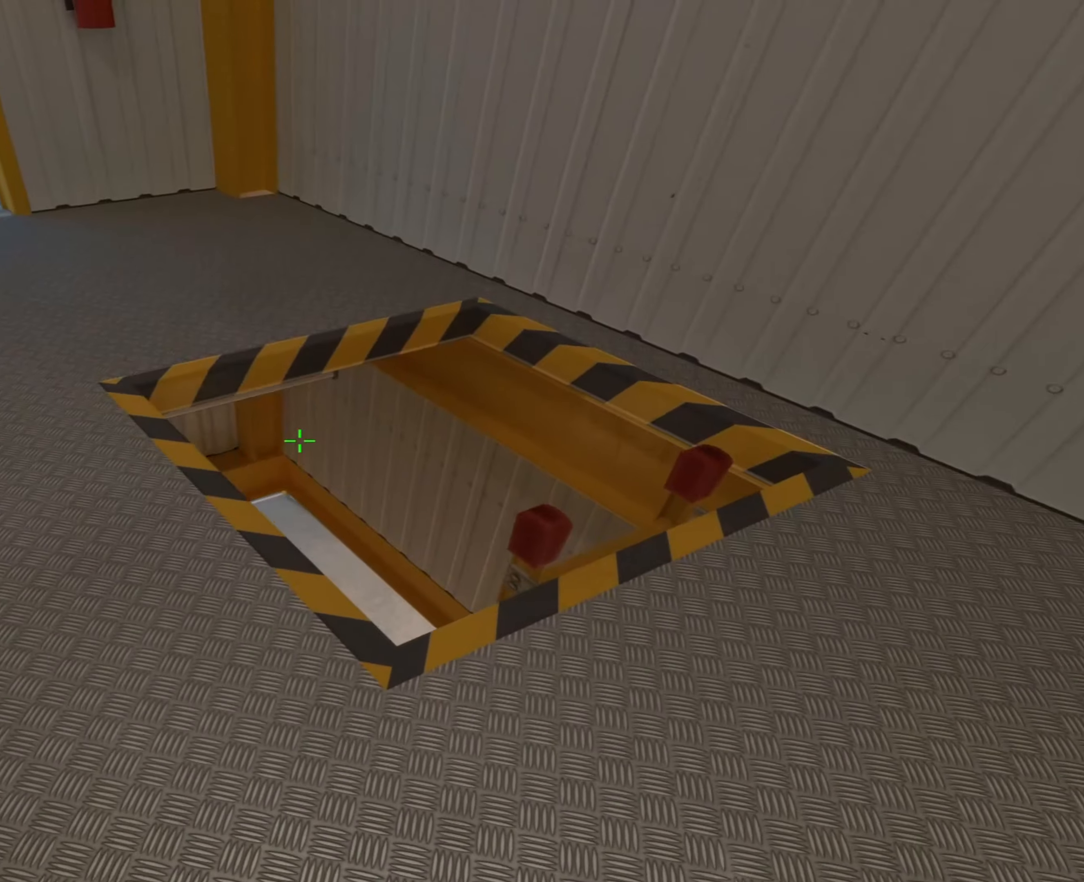
{"keys": ["a", "ctrl"], "mouse": ["left"], "events": [[66, "w", "down"], [200, "d", "down"], [200, "w", "up"], [250, "d", "up"], [300, "a", "down"], [300, "mouse_left", "down"], [350, "ctrl", "down"]]}
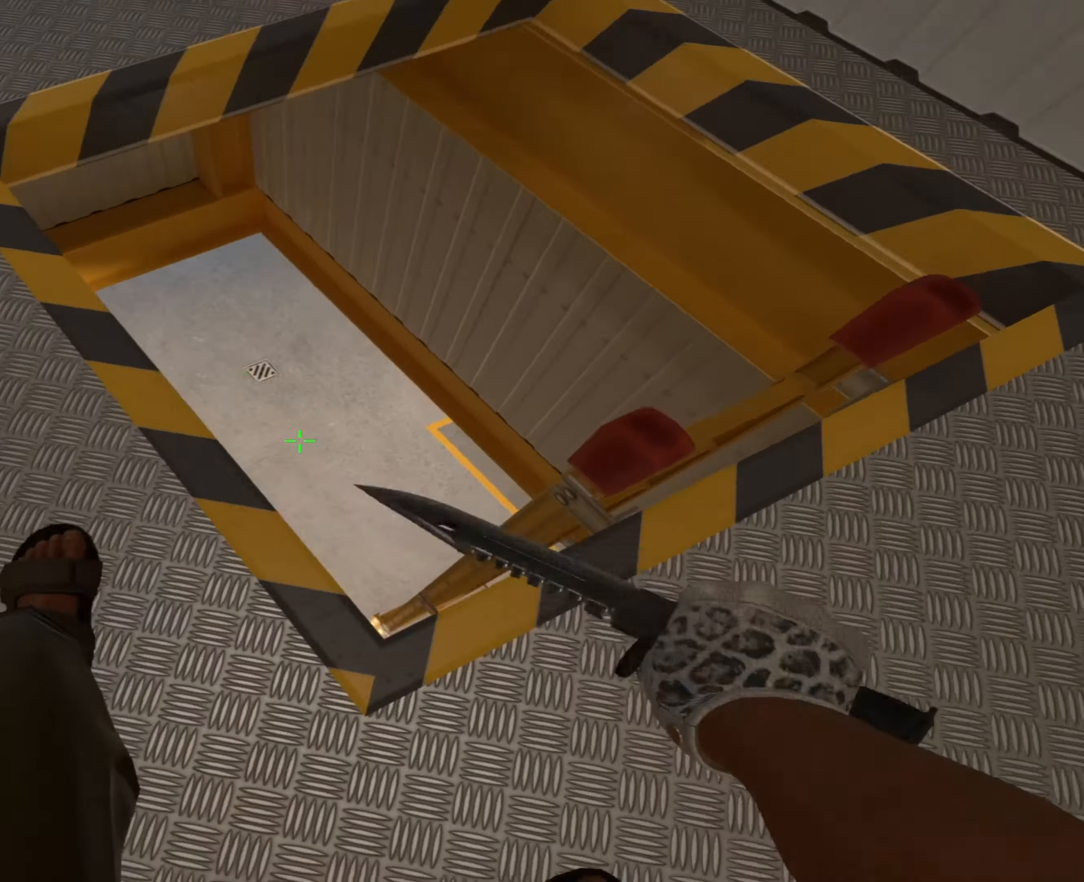
{"keys": ["a", "ctrl"], "mouse": ["left"], "events": [[133, "w", "down"], [317, "w", "up"]]}
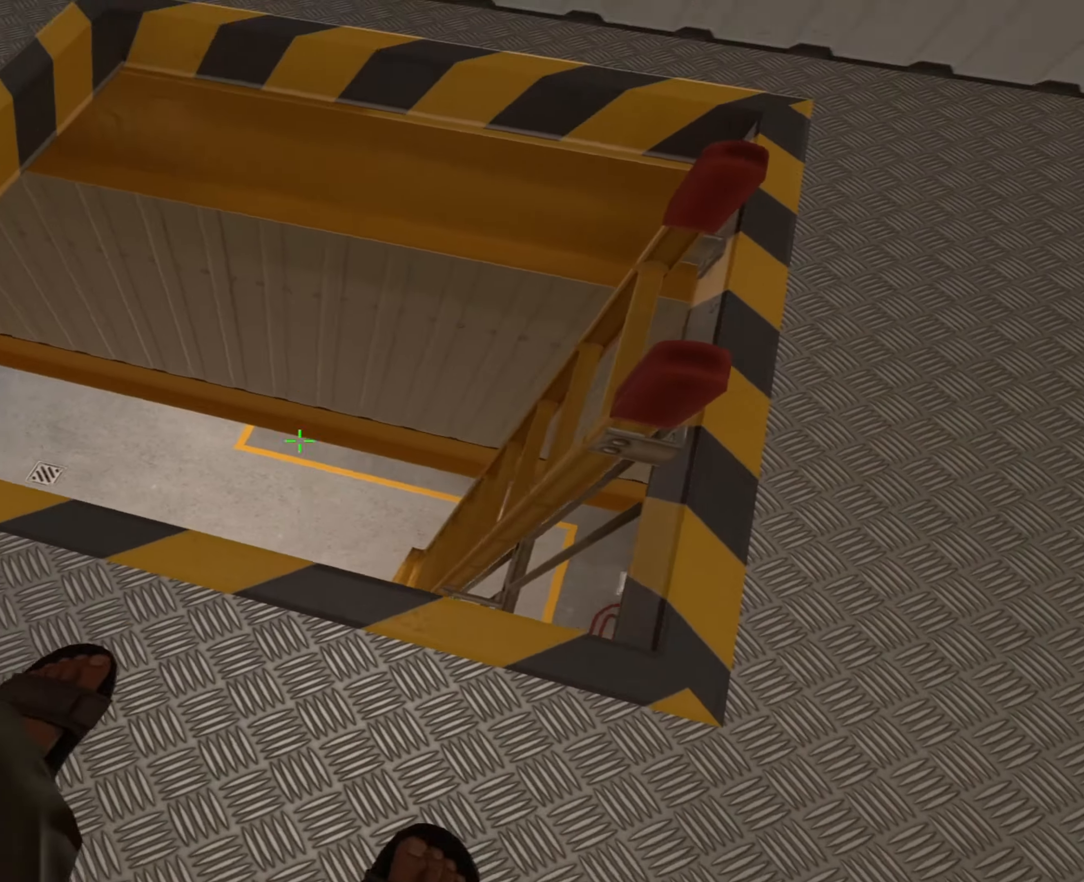
{"keys": ["ctrl"], "mouse": ["left"], "events": [[100, "a", "up"]]}
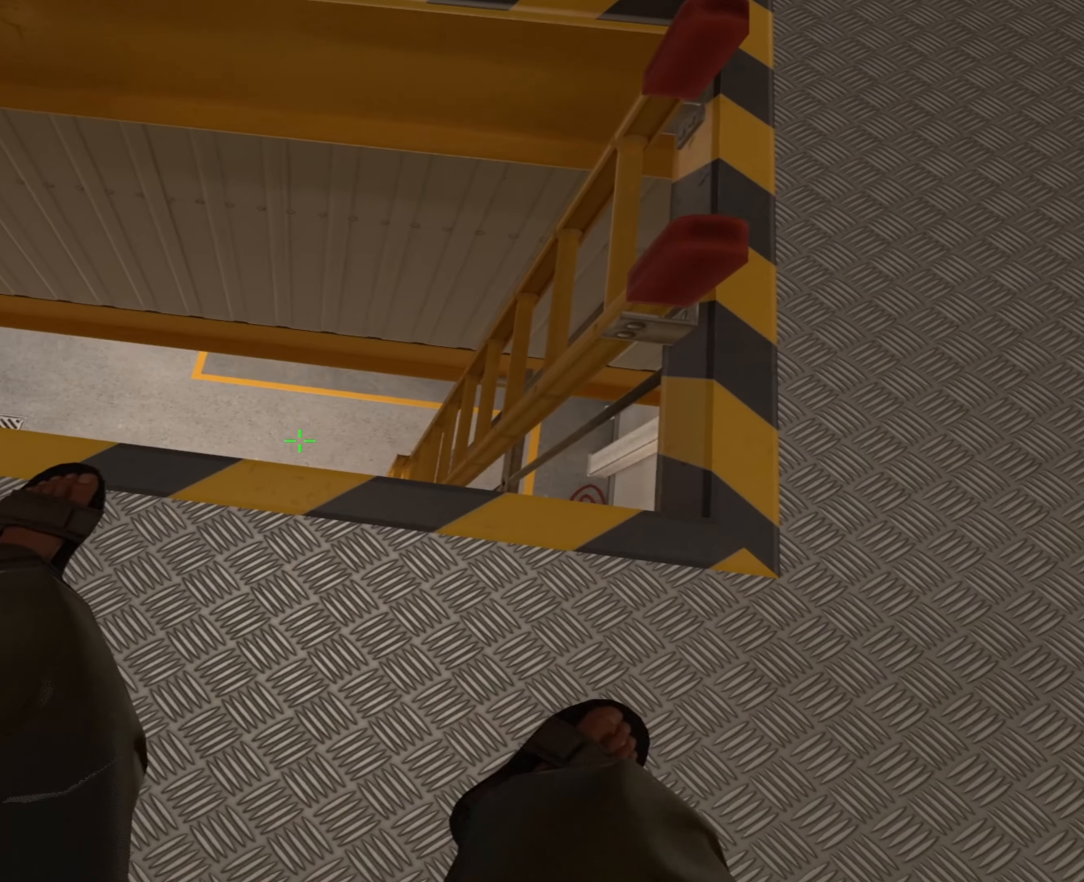
{"keys": ["d"], "mouse": ["left"], "events": [[67, "ctrl", "up"], [200, "d", "down"], [250, "s", "down"], [384, "s", "up"]]}
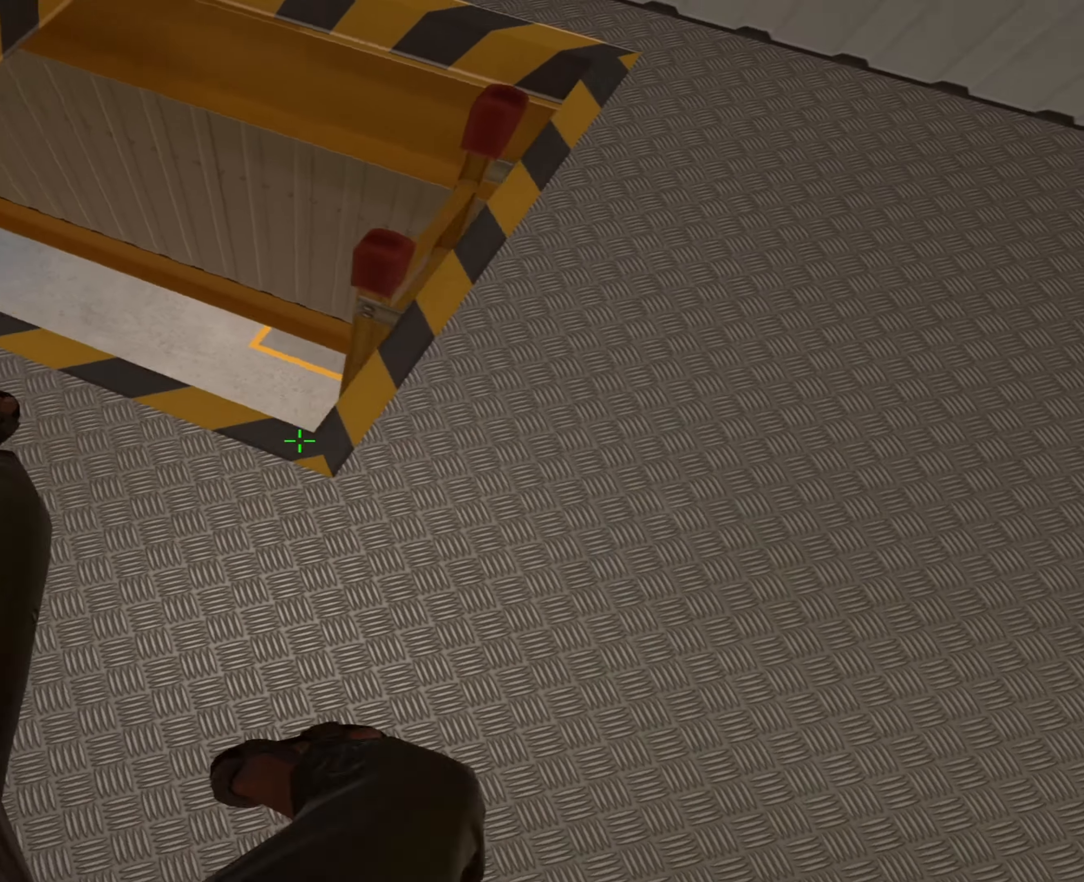
{"keys": ["a"], "mouse": [], "events": [[83, "a", "down"], [83, "d", "up"], [166, "mouse_left", "up"], [216, "w", "down"], [449, "w", "up"]]}
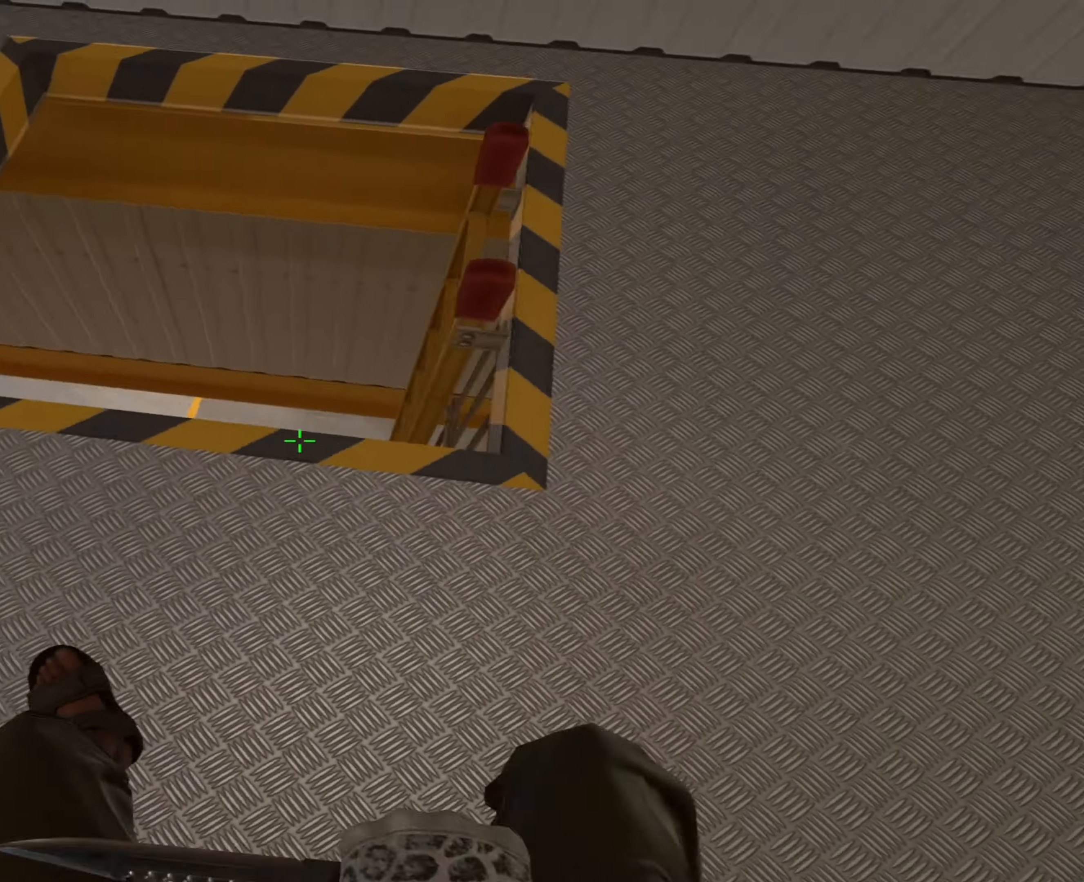
{"keys": ["a", "ctrl"], "mouse": ["left"], "events": [[50, "ctrl", "down"], [183, "mouse_left", "down"], [183, "w", "down"], [333, "w", "up"]]}
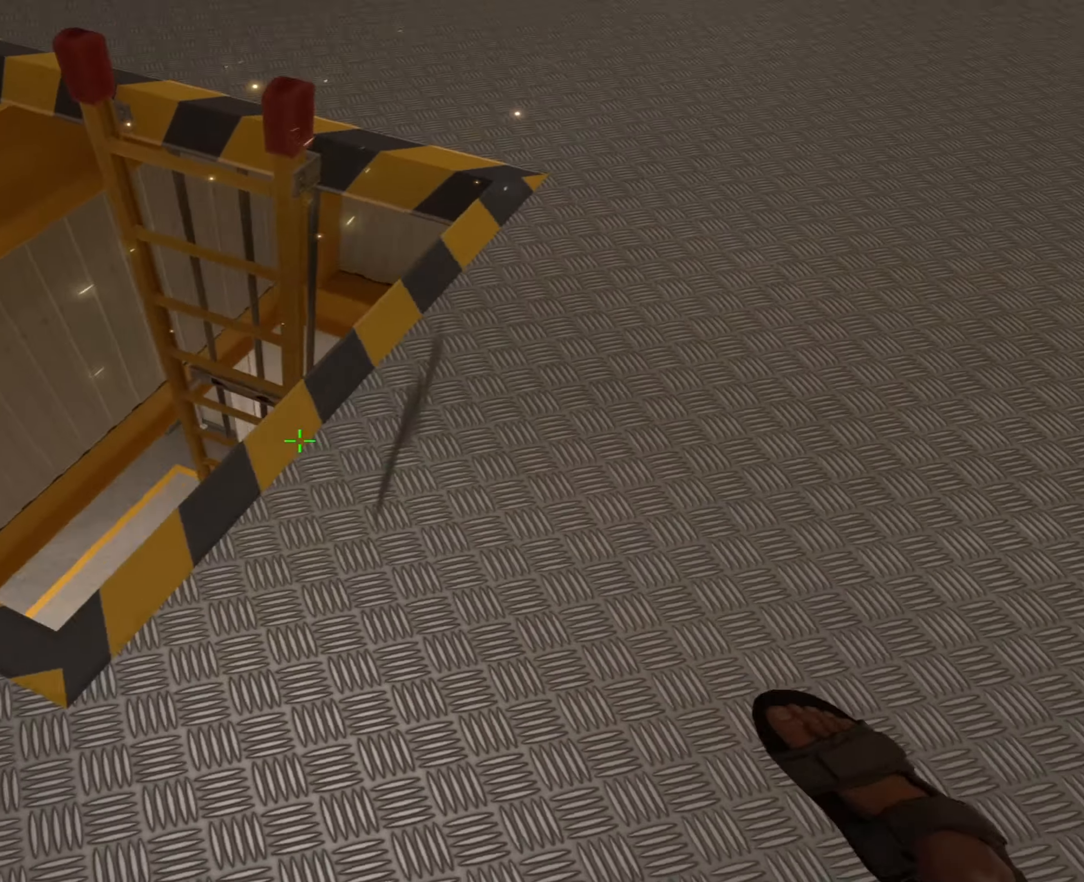
{"keys": ["ctrl", "w"], "mouse": [], "events": [[450, "mouse_left", "up"], [484, "a", "up"], [484, "w", "down"]]}
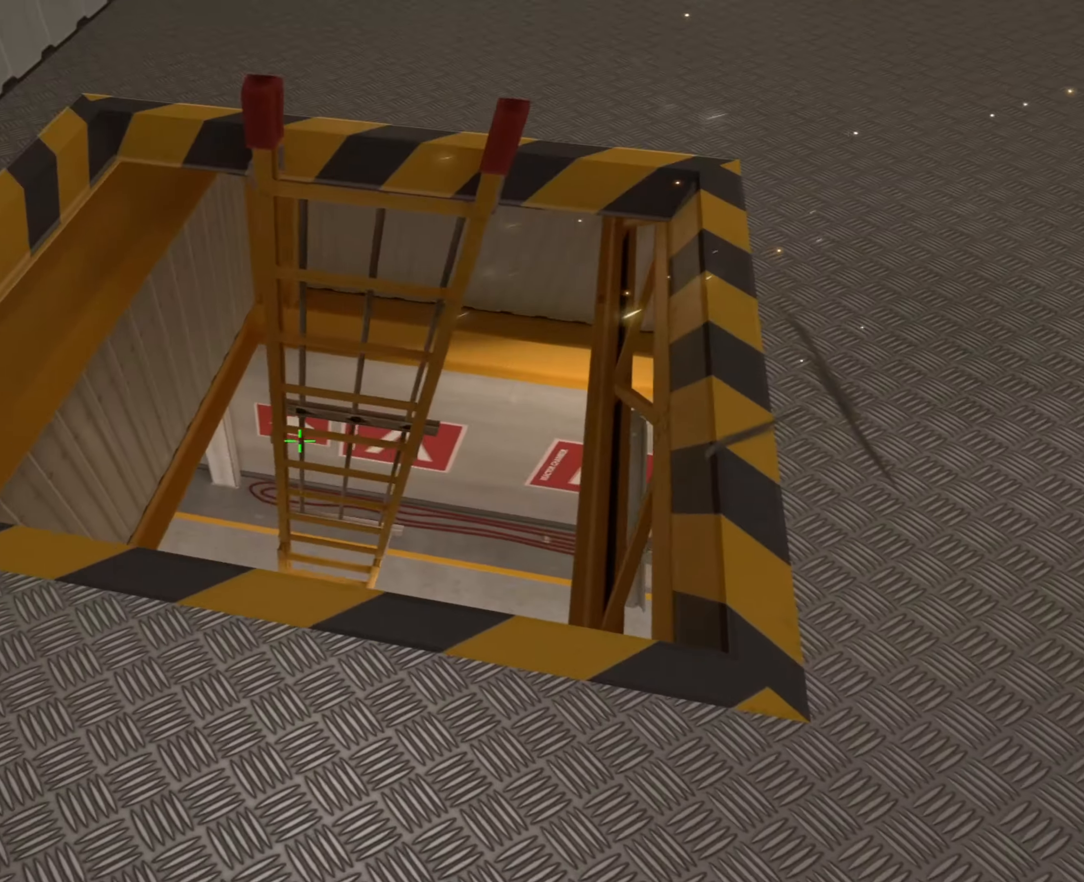
{"keys": ["w"], "mouse": [], "events": [[33, "ctrl", "up"]]}
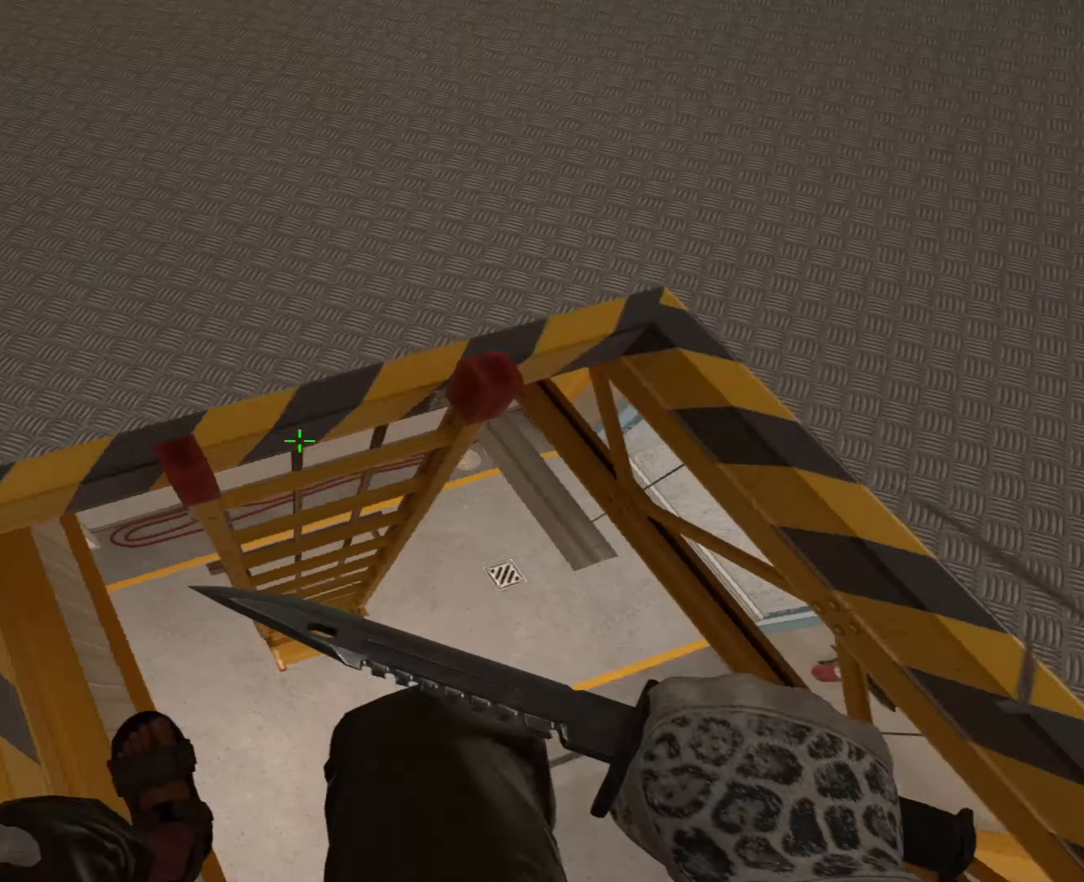
{"keys": ["d", "w"], "mouse": [], "events": [[50, "d", "down"]]}
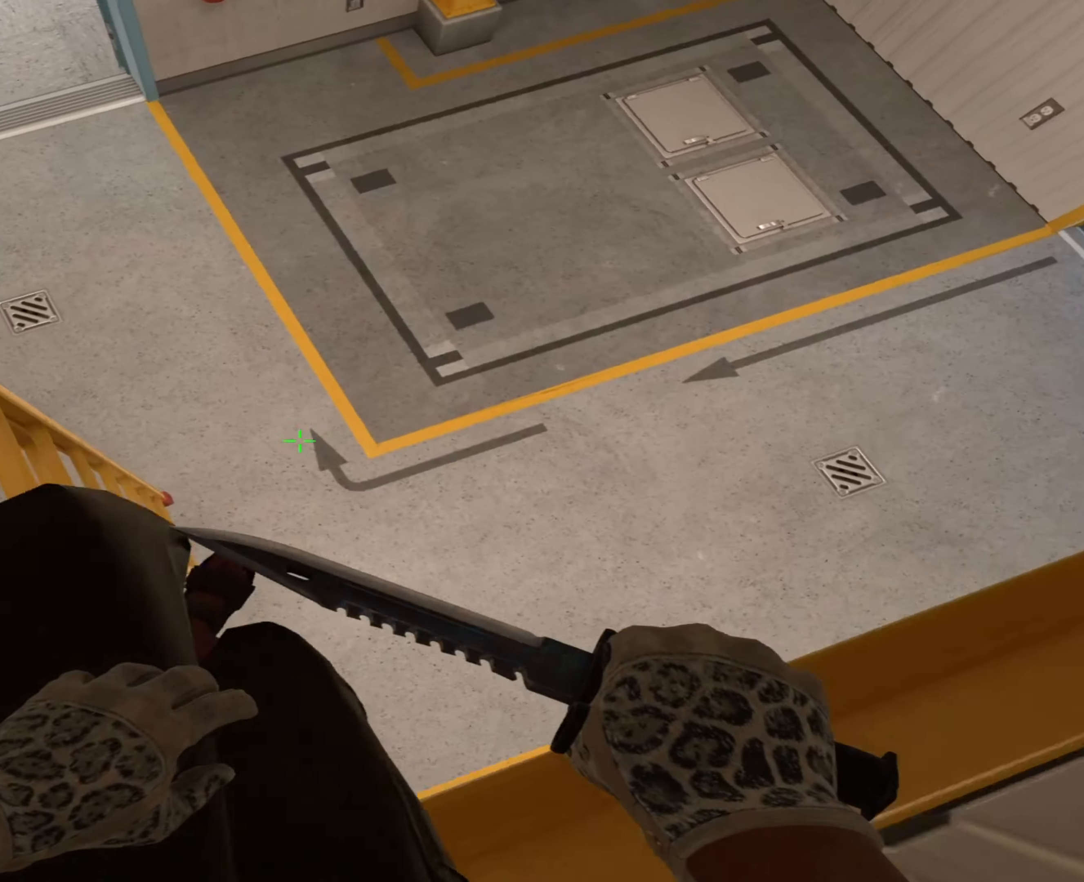
{"keys": [], "mouse": []}
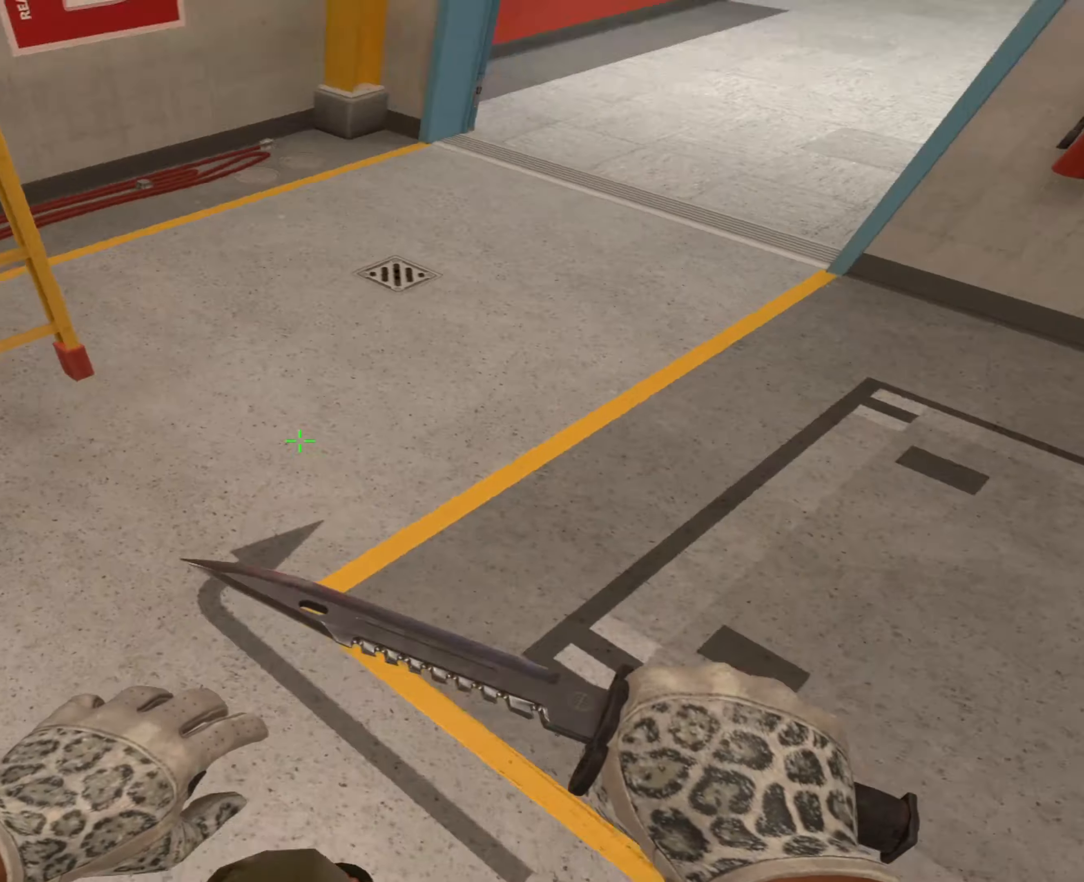
{"keys": ["w"], "mouse": [], "events": [[33, "s", "down"], [83, "a", "down"], [133, "s", "up"], [167, "a", "up"], [167, "mouse_right", "down"], [317, "mouse_right", "up"], [367, "w", "down"]]}
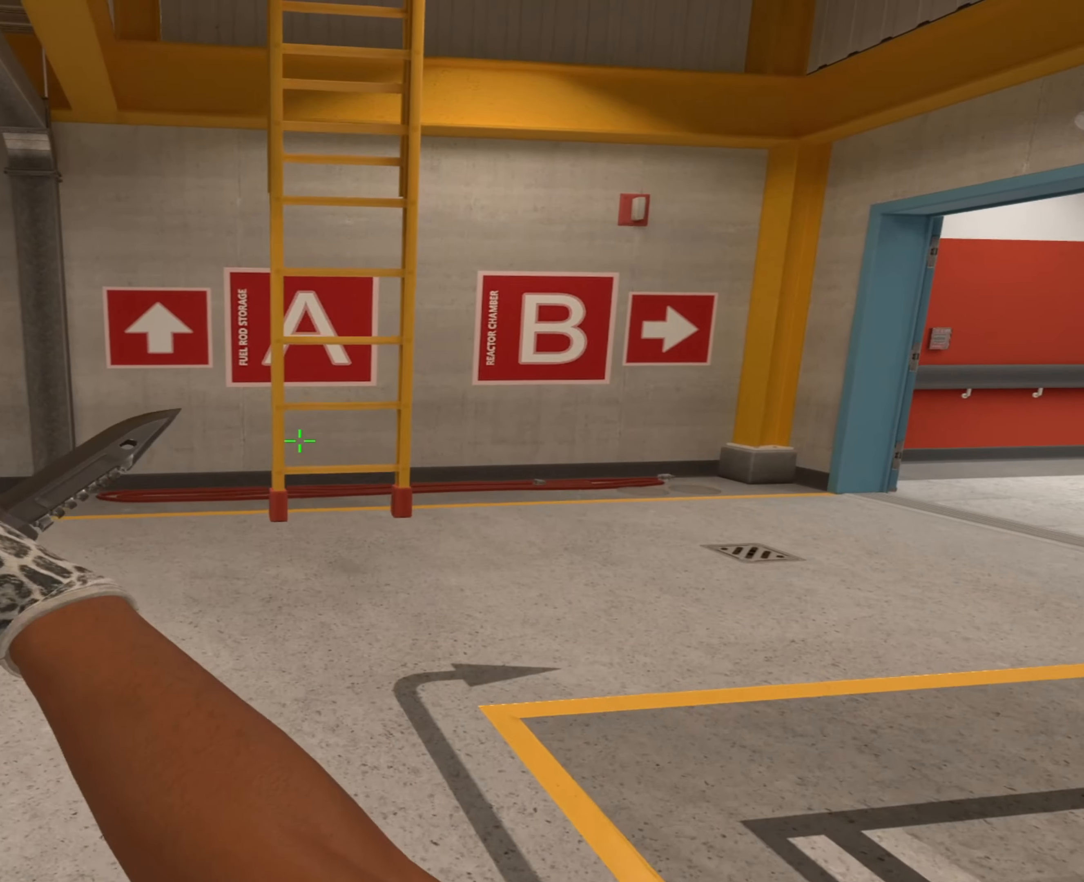
{"keys": ["a", "w"], "mouse": []}
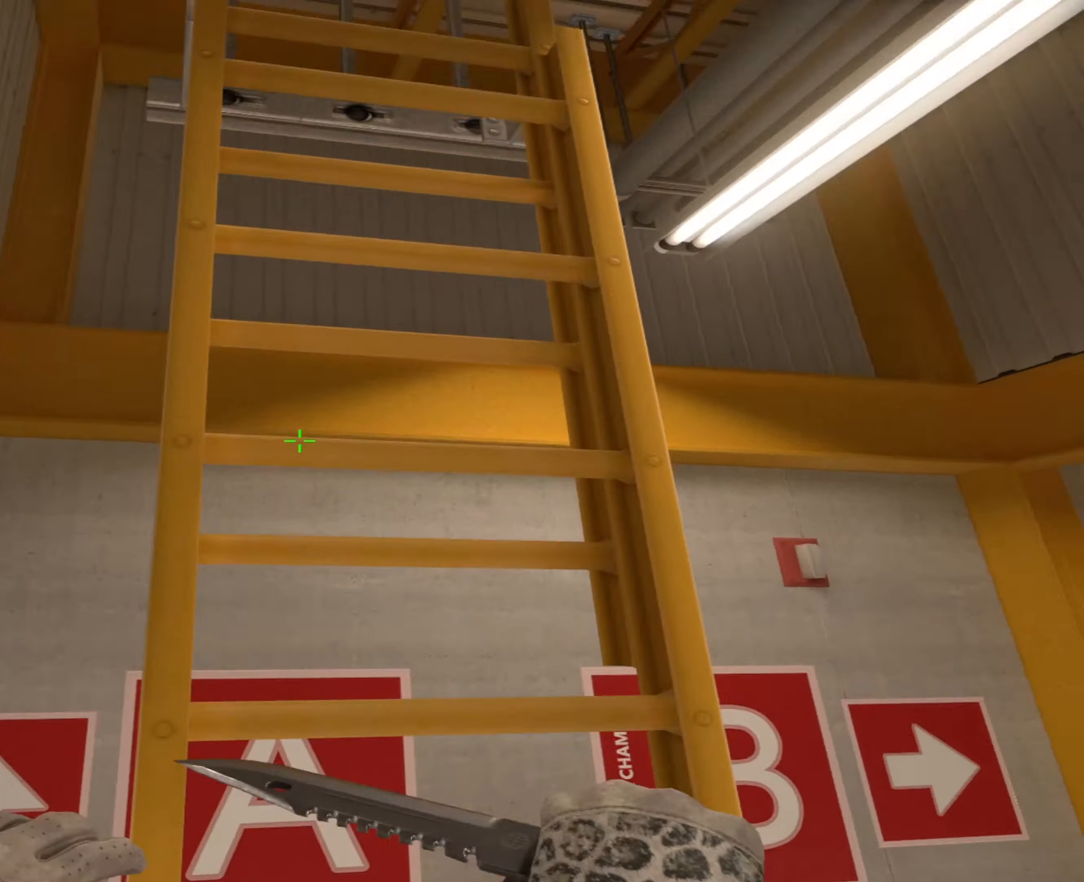
{"keys": ["a", "w"], "mouse": [], "events": []}
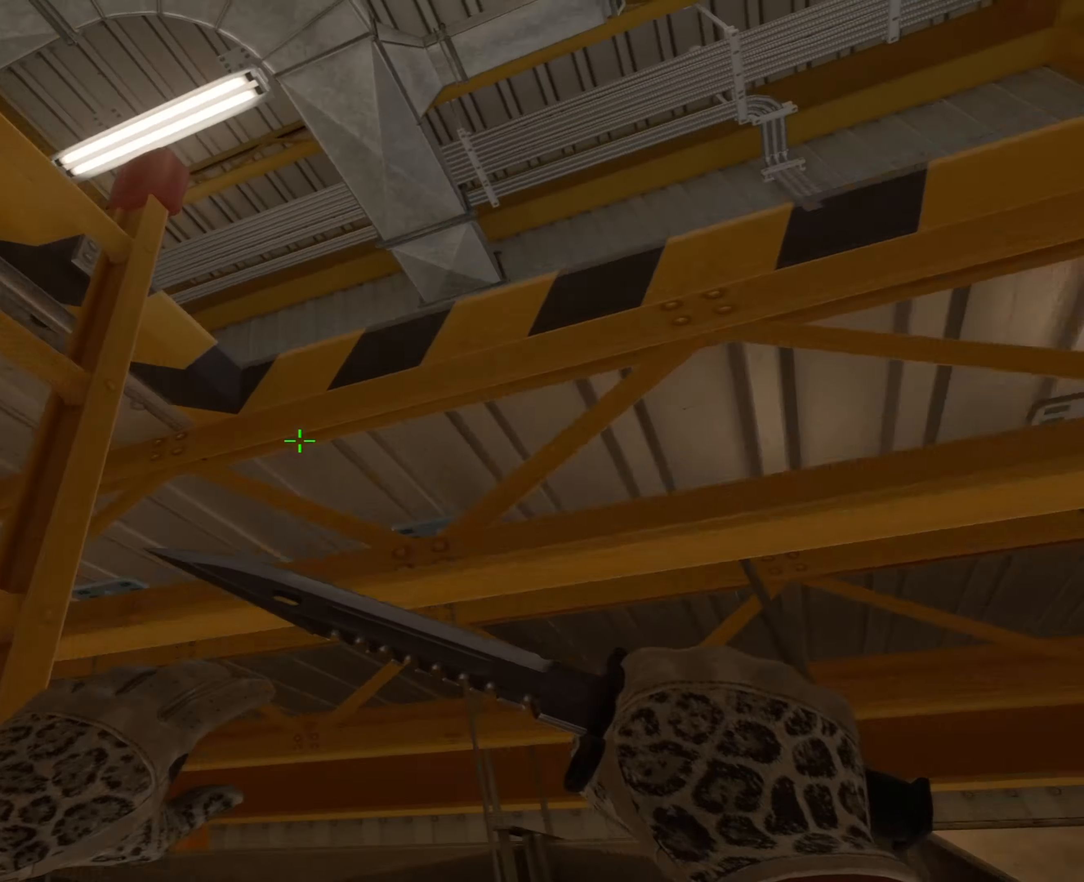
{"keys": ["a", "w"], "mouse": [], "events": []}
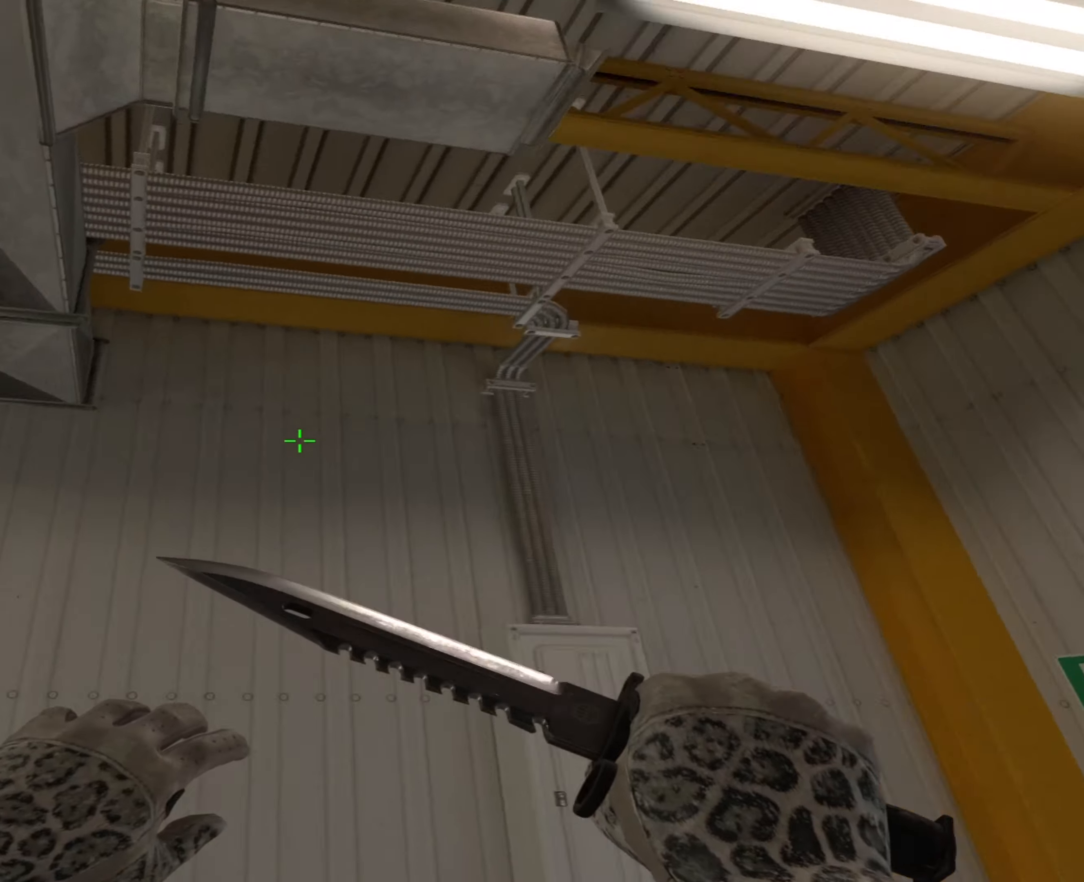
{"keys": ["a", "ctrl"], "mouse": ["wheel"], "events": [[100, "w", "up"], [301, "ctrl", "down"], [301, "mouse_wheel", "down"]]}
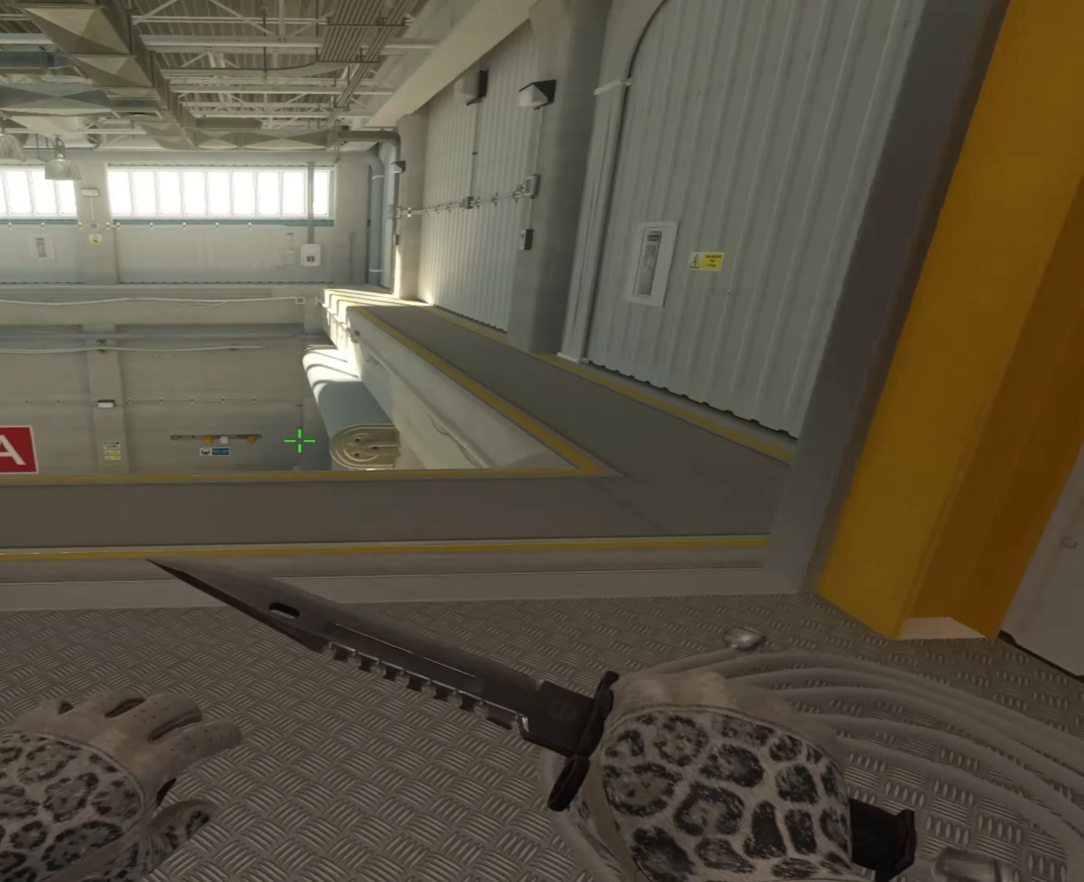
{"keys": ["2", "ctrl"], "mouse": [], "events": [[117, "a", "up"], [167, "d", "down"], [267, "d", "up"], [401, "mouse_wheel", "up"], [501, "2", "down"]]}
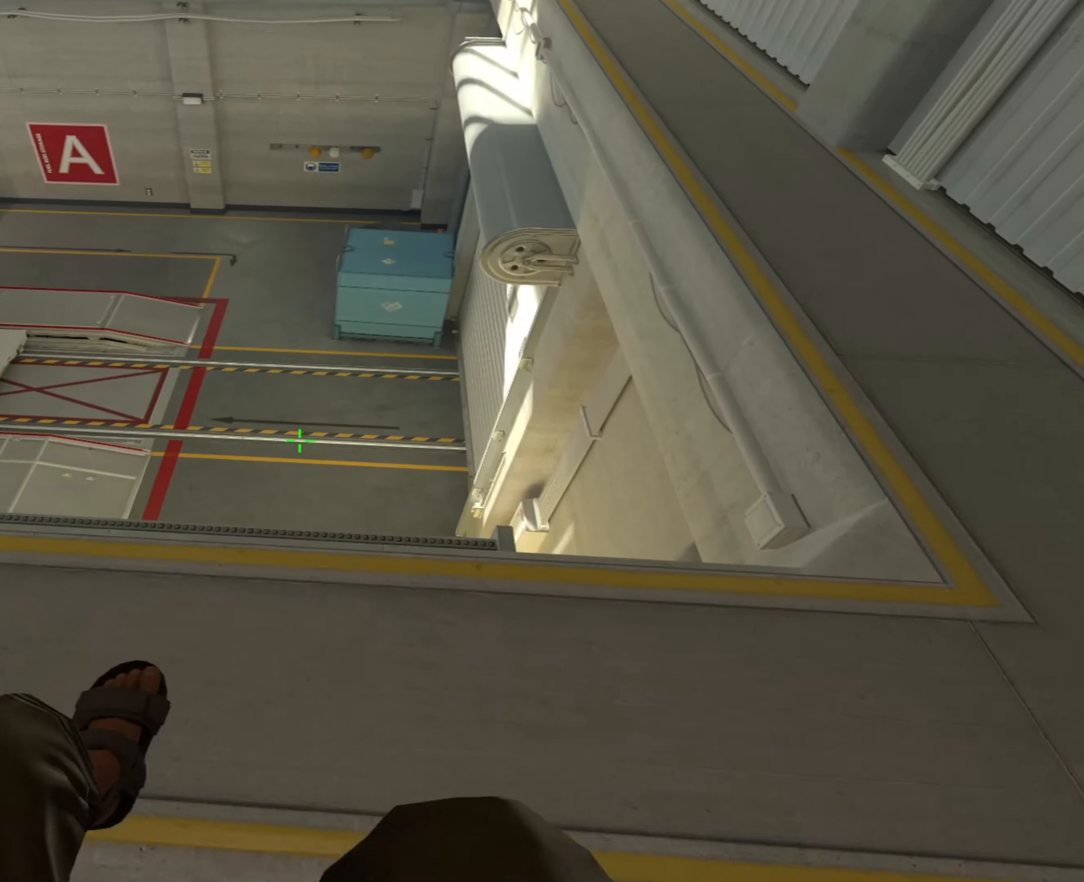
{"keys": ["a"], "mouse": [], "events": [[83, "2", "up"], [83, "3", "down"], [133, "ctrl", "up"], [183, "3", "up"], [367, "a", "down"]]}
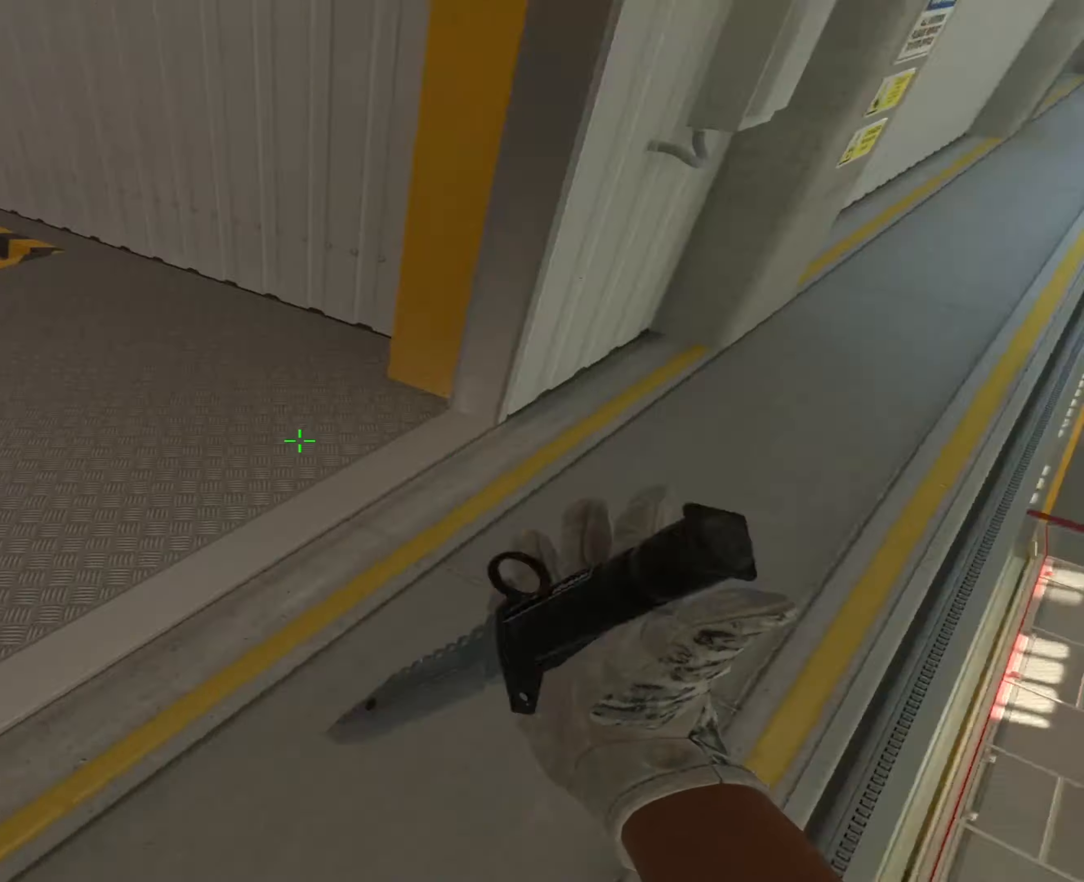
{"keys": ["d", "w"], "mouse": [], "events": [[67, "w", "down"], [150, "a", "up"], [484, "d", "down"]]}
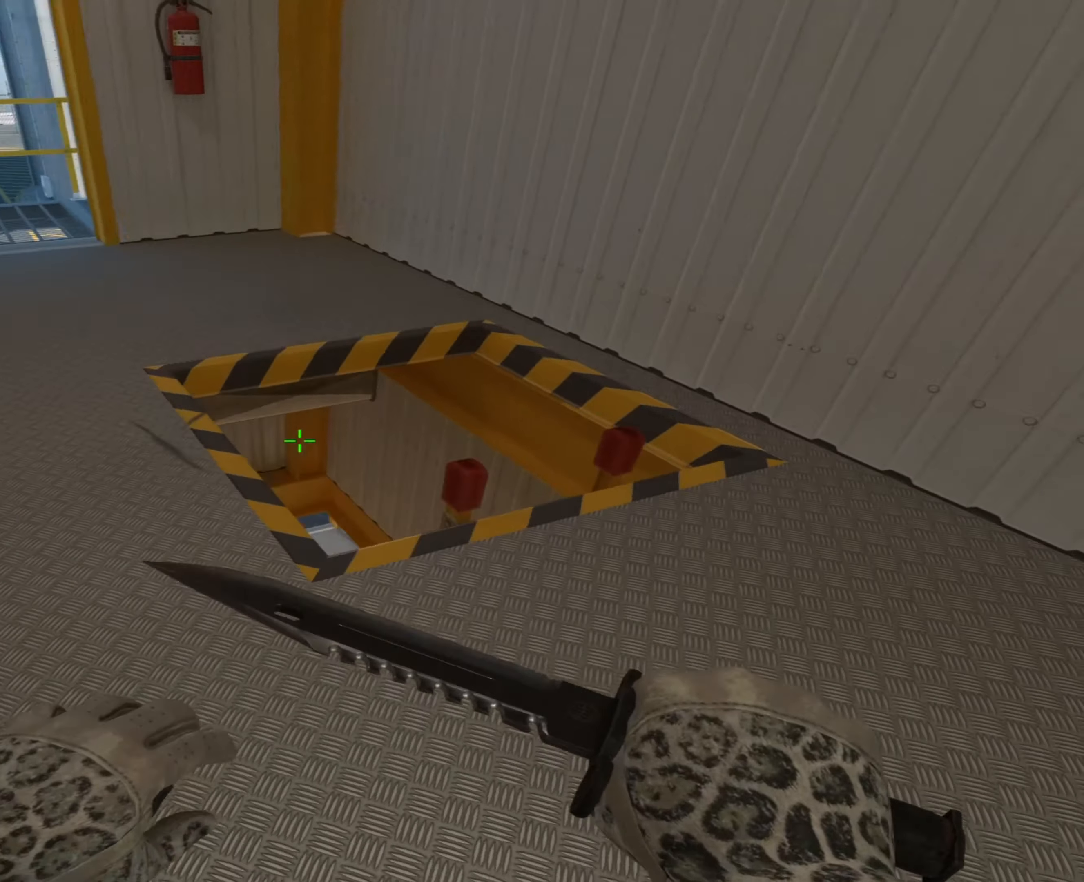
{"keys": [], "mouse": [], "events": [[33, "mouse_right", "down"], [117, "d", "up"], [167, "mouse_right", "up"], [400, "w", "up"]]}
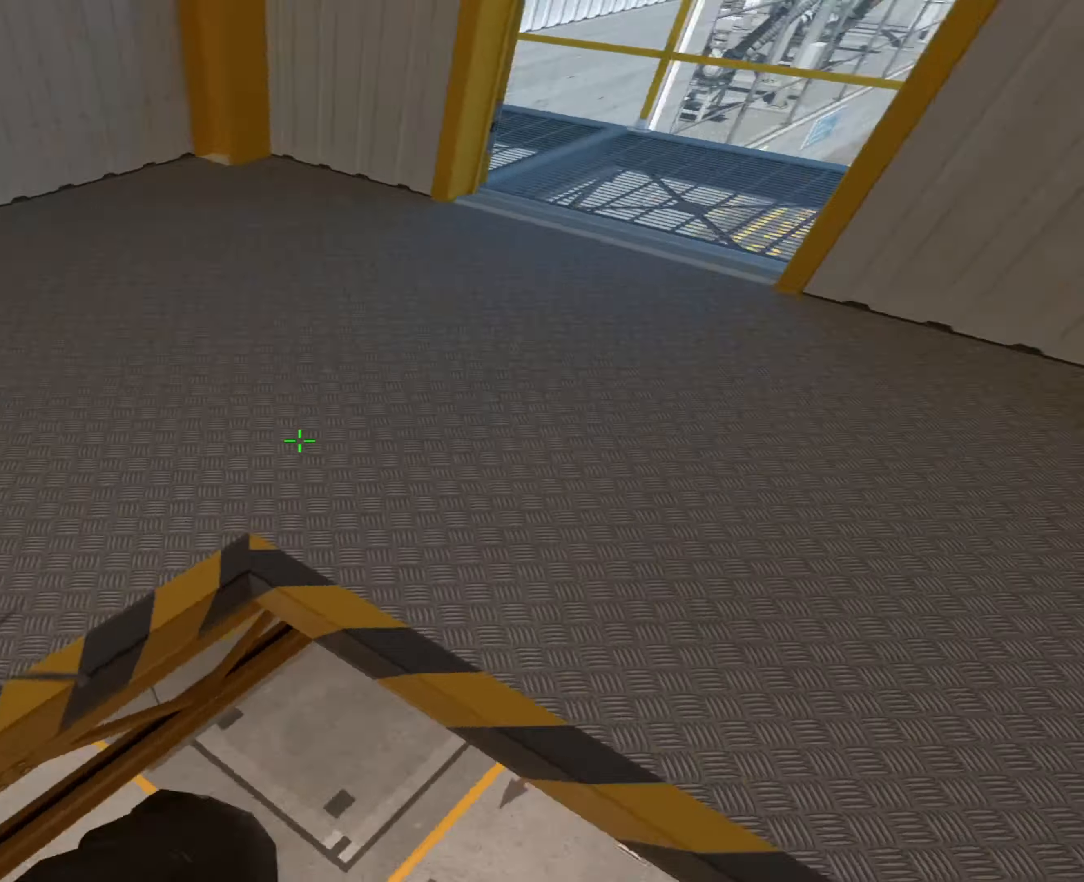
{"keys": ["a"], "mouse": [], "events": [[34, "s", "down"], [134, "s", "up"], [284, "a", "down"]]}
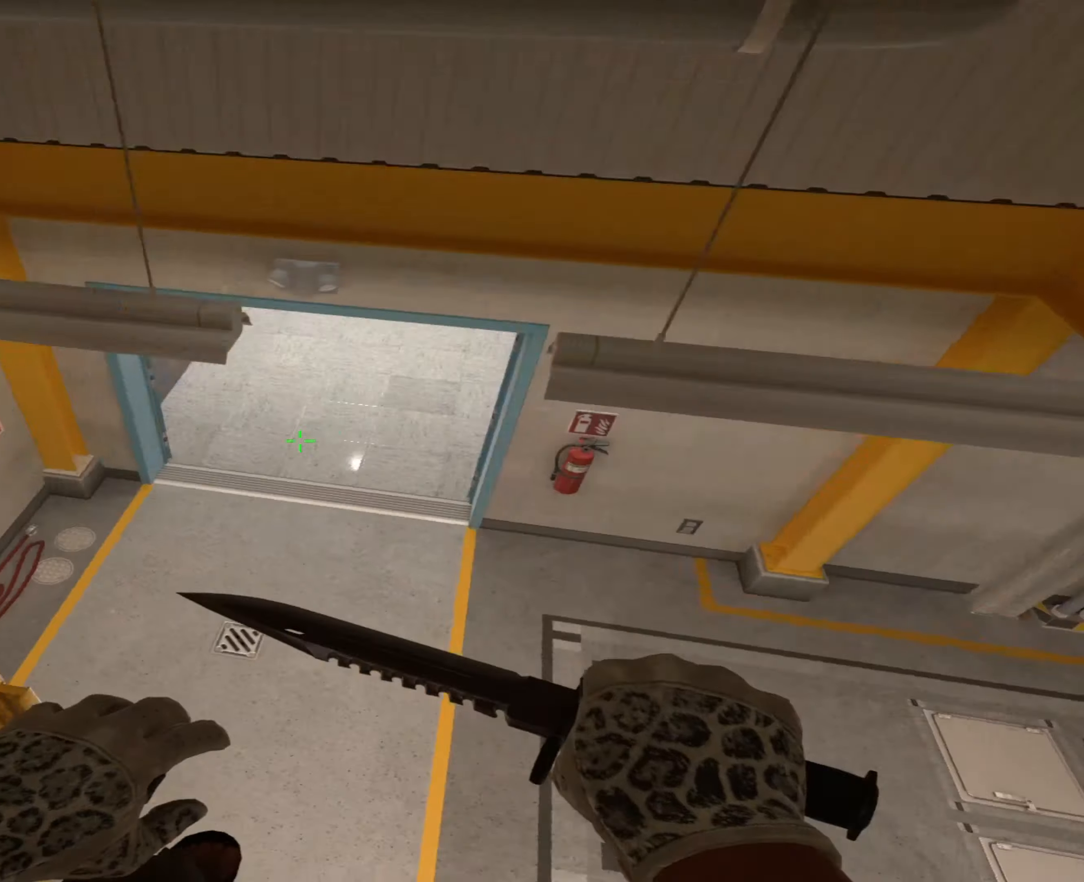
{"keys": ["a", "s"], "mouse": [], "events": [[200, "s", "down"]]}
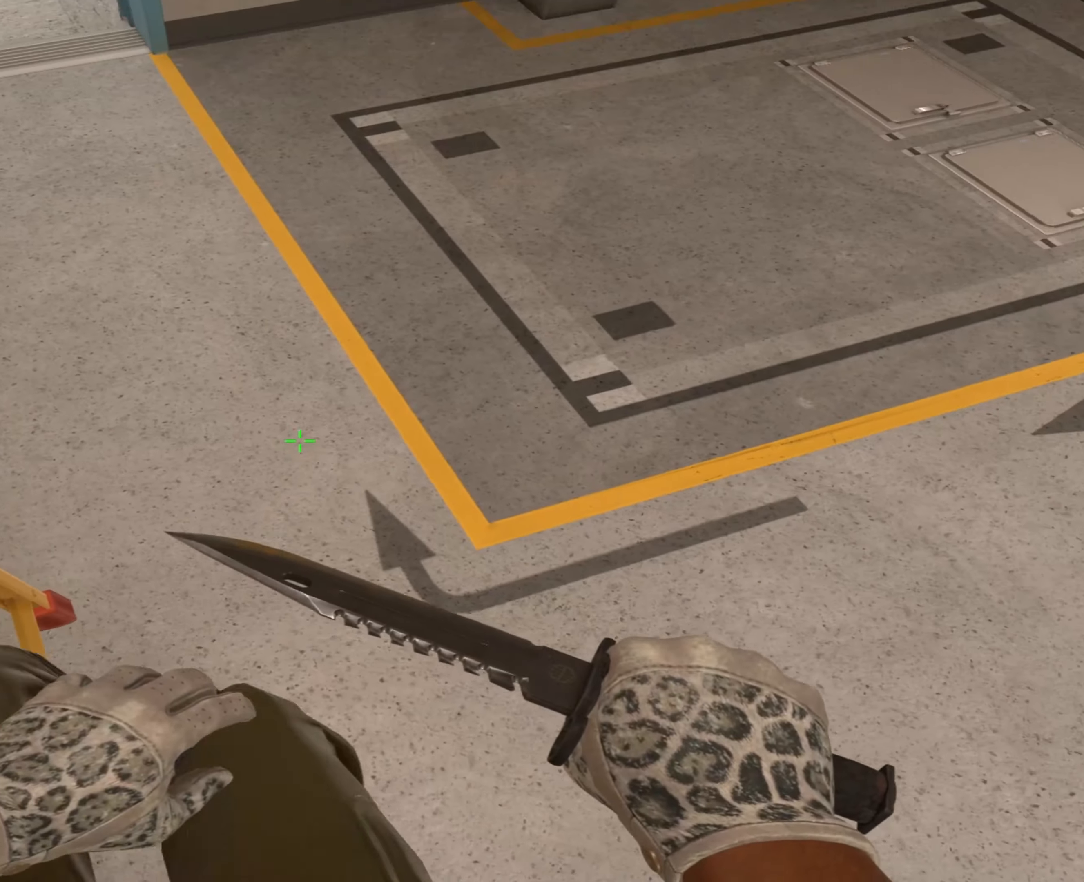
{"keys": [], "mouse": []}
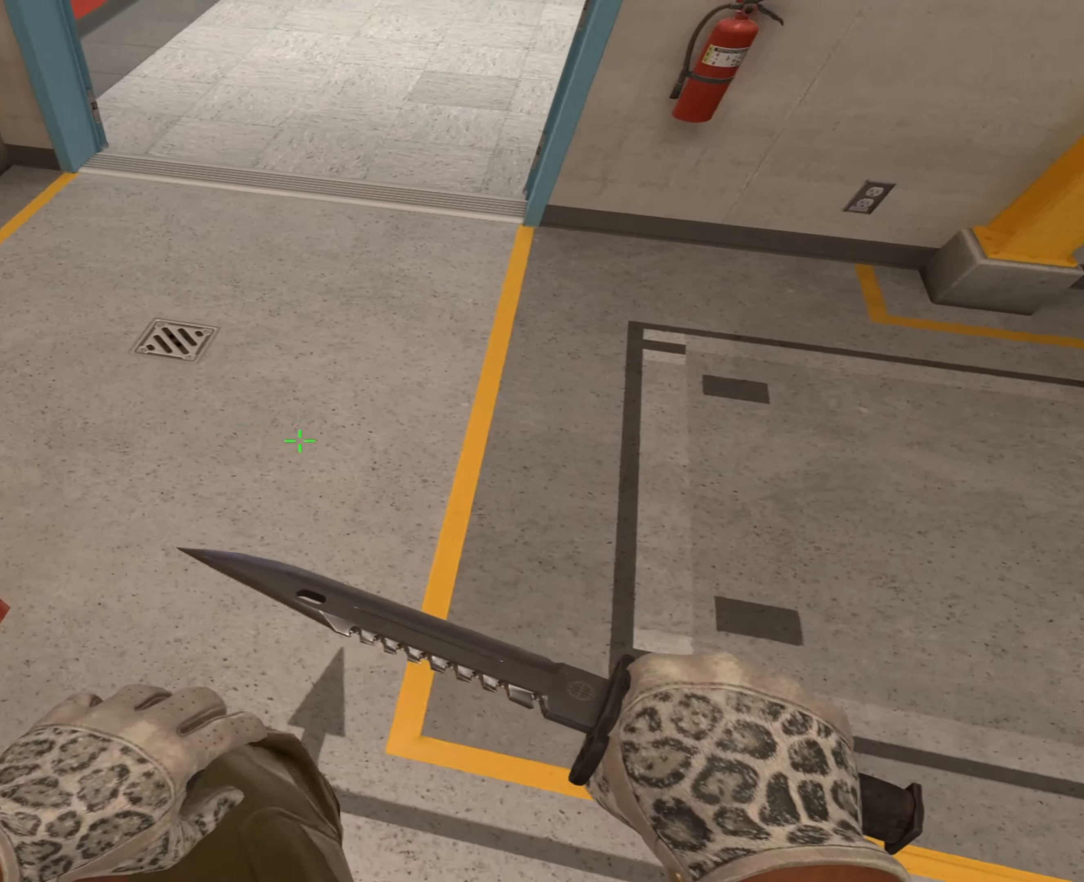
{"keys": ["w"], "mouse": [], "events": [[233, "a", "down"], [317, "a", "up"], [367, "w", "down"]]}
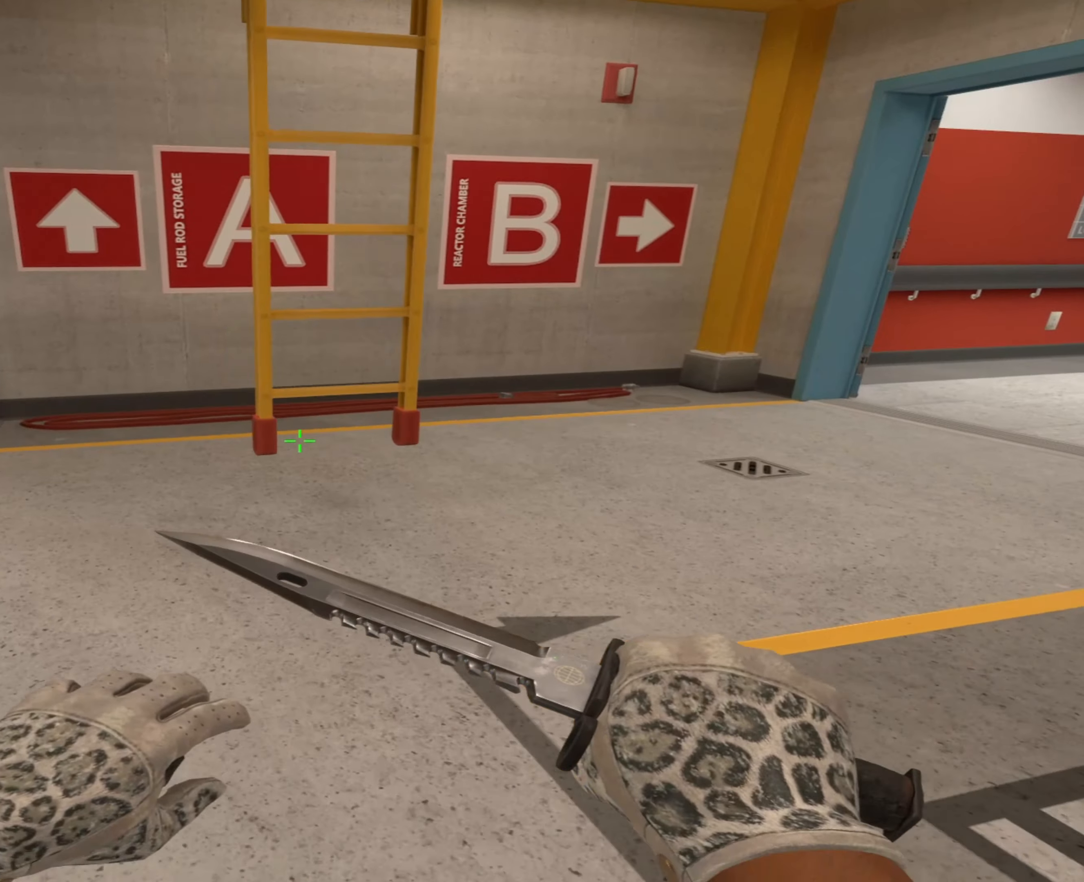
{"keys": ["a", "w"], "mouse": []}